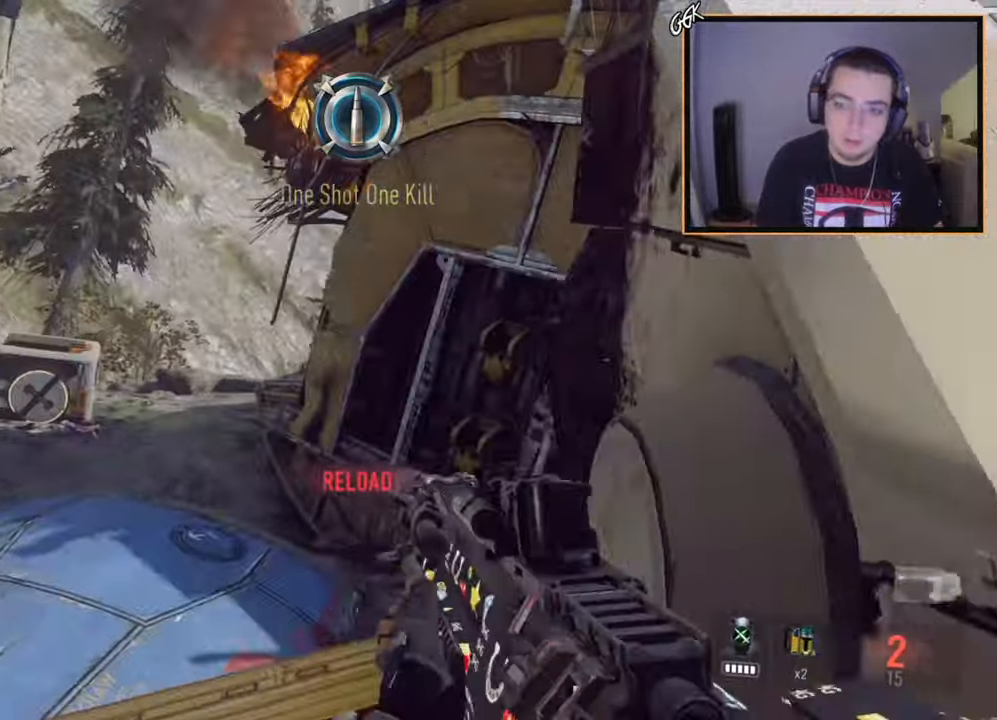
Gameplay with a controller (PlayStation layout); each line is a JSON object with the inputs held at the frame after it. "events" lists button and stick changes between this image and that frame as [ms after this image, input, new state], when the widget could be followed in between.
{"buttons": ["L3"], "left_stick": "up", "right_stick": "center", "events": [[16, "right_stick", "center"], [150, "left_stick", "right"], [217, "right_stick", "right"], [250, "left_stick", "up-right"], [333, "L3", "down"], [383, "left_stick", "up"], [417, "right_stick", "center"]]}
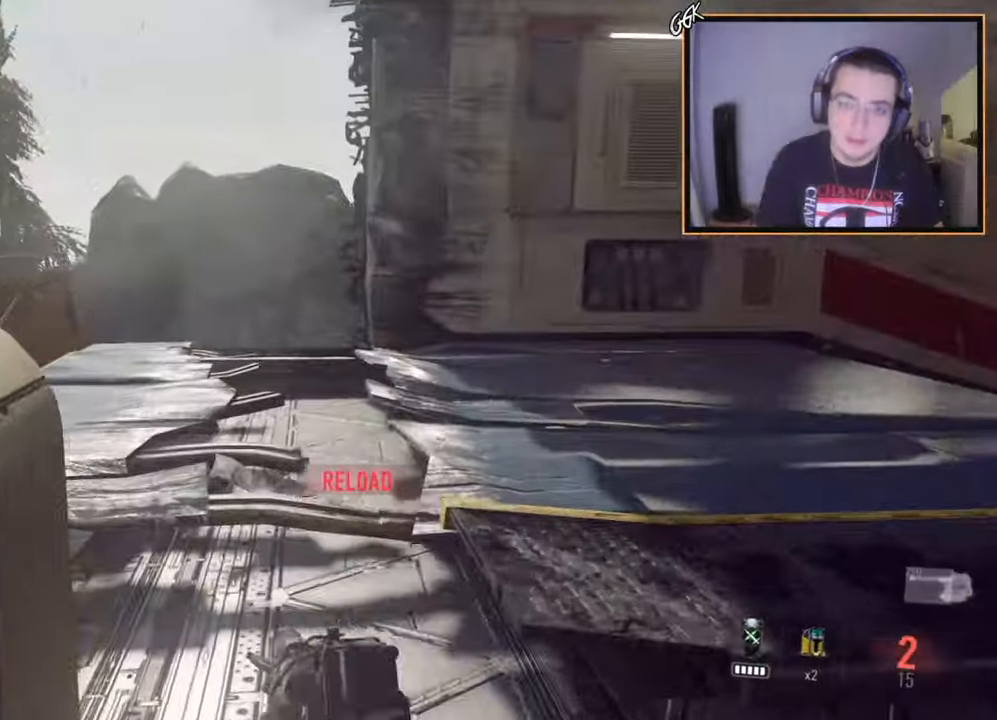
{"buttons": [], "left_stick": "up", "right_stick": "center", "events": [[84, "L3", "up"], [234, "right_stick", "left"], [334, "right_stick", "center"]]}
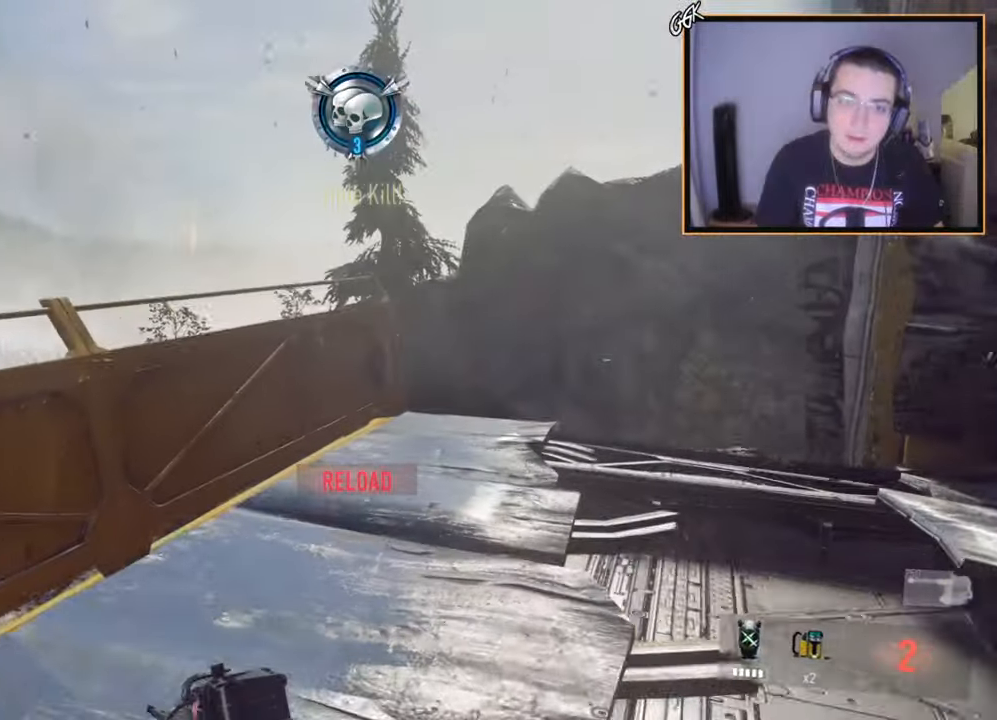
{"buttons": [], "left_stick": "up", "right_stick": "center", "events": []}
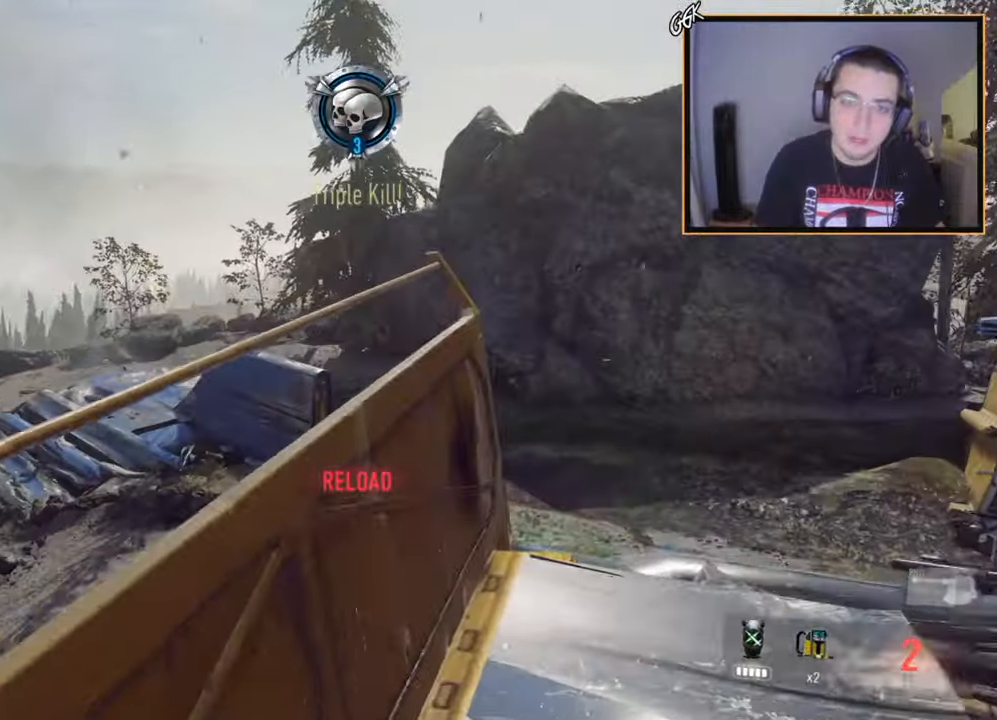
{"buttons": ["L3"], "left_stick": "up", "right_stick": "center", "events": [[250, "left_stick", "center"], [250, "right_stick", "right"], [401, "left_stick", "up-right"], [467, "L3", "down"], [501, "left_stick", "up"], [501, "right_stick", "center"]]}
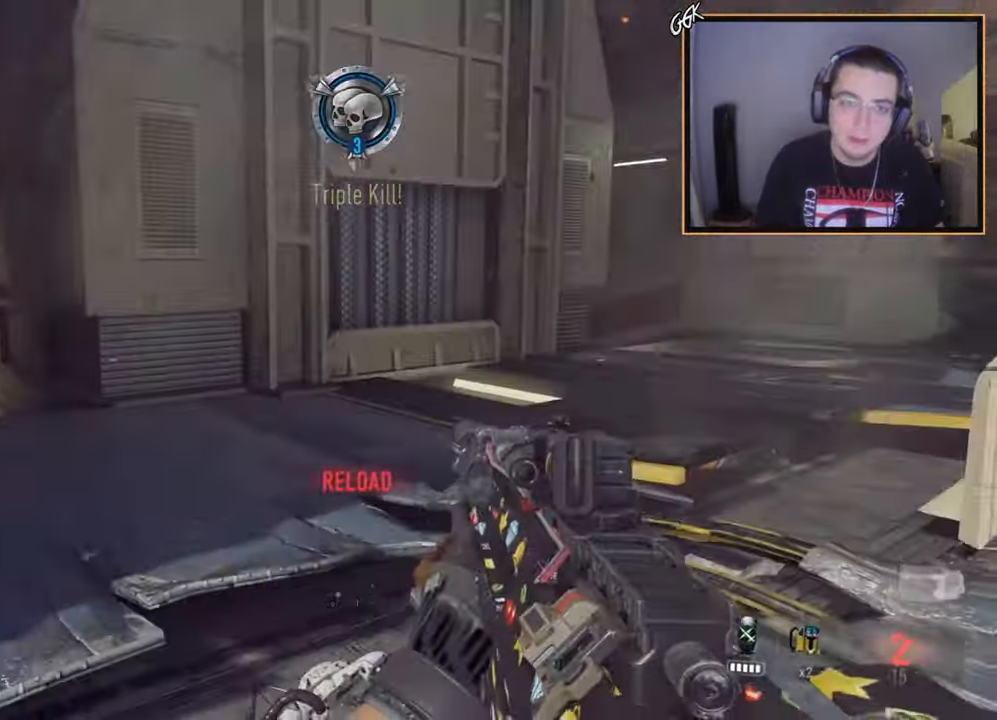
{"buttons": ["L2", "L3"], "left_stick": "center", "right_stick": "center", "events": [[200, "L3", "up"], [233, "left_stick", "up-right"], [233, "right_stick", "left"], [317, "L2", "down"], [350, "left_stick", "center"], [350, "right_stick", "center"], [450, "L3", "down"]]}
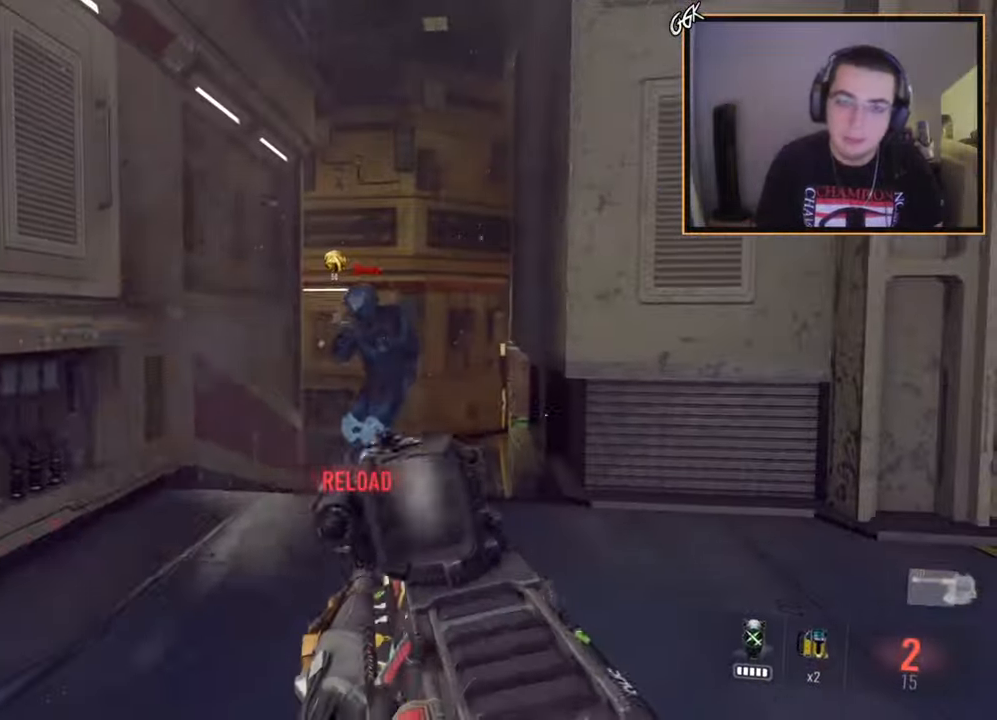
{"buttons": [], "left_stick": "right", "right_stick": "right", "events": [[17, "left_stick", "right"], [67, "left_stick", "up-right"], [217, "right_stick", "up"], [250, "R2", "down"], [250, "SQUARE", "down"], [284, "right_stick", "center"], [300, "L2", "up"], [300, "L3", "up"], [300, "left_stick", "down-right"], [350, "SQUARE", "up"], [417, "R2", "up"], [417, "left_stick", "right"], [501, "right_stick", "right"]]}
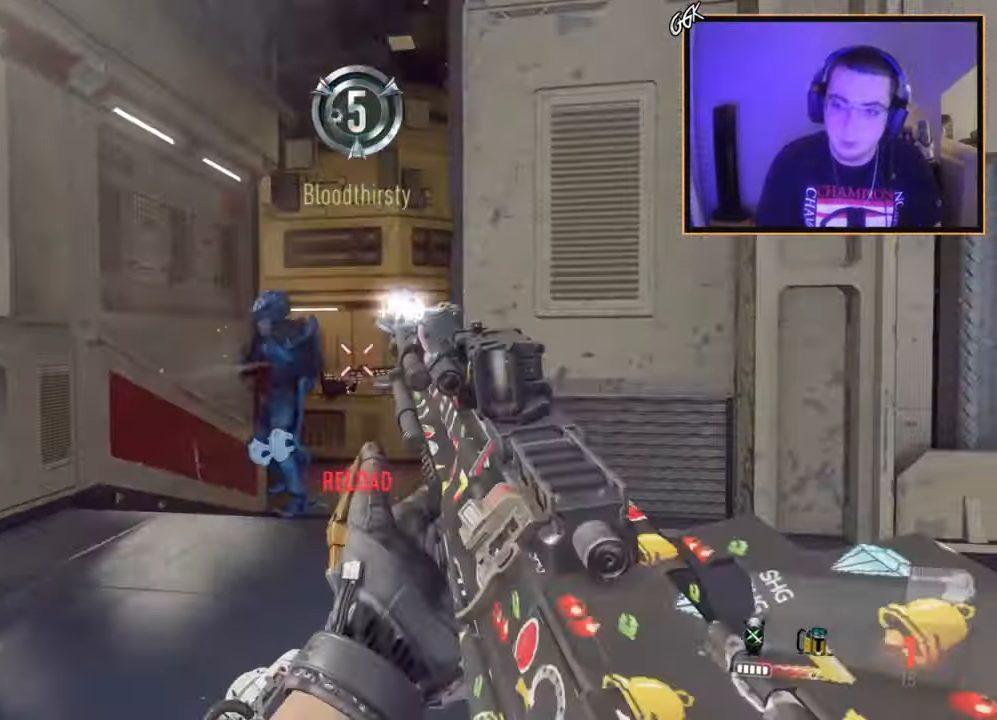
{"buttons": [], "left_stick": "up", "right_stick": "center", "events": [[33, "left_stick", "up-right"], [66, "right_stick", "center"], [250, "right_stick", "right"], [333, "left_stick", "up"], [400, "right_stick", "center"]]}
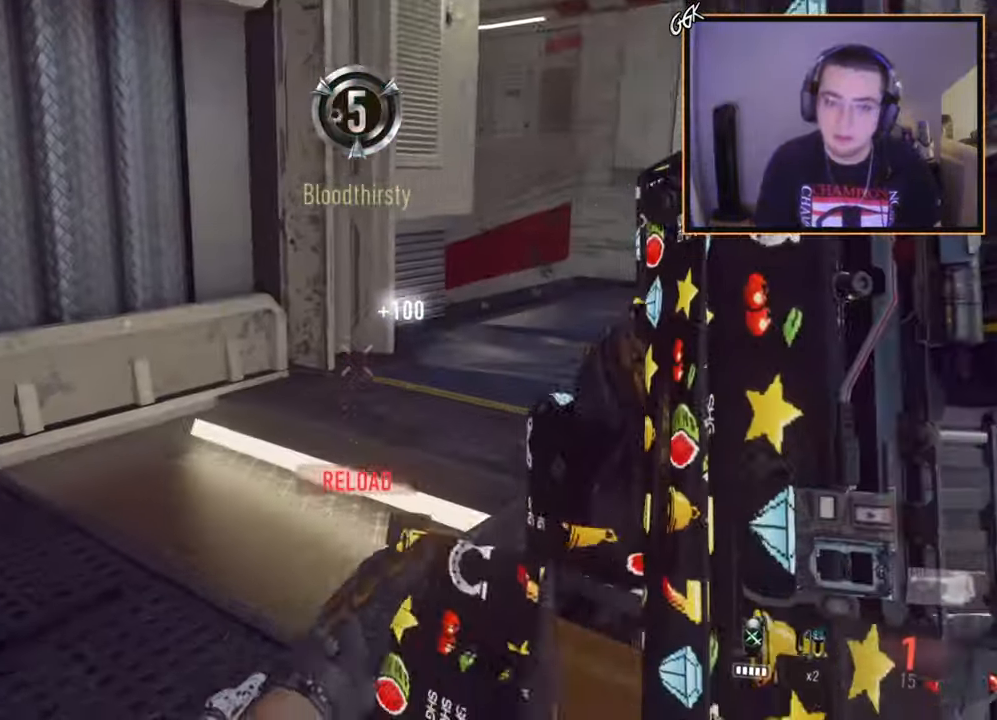
{"buttons": [], "left_stick": "up-left", "right_stick": "right", "events": [[17, "CIRCLE", "down"], [100, "CIRCLE", "up"], [267, "CROSS", "down"], [300, "left_stick", "up-left"], [367, "CROSS", "up"], [467, "right_stick", "right"]]}
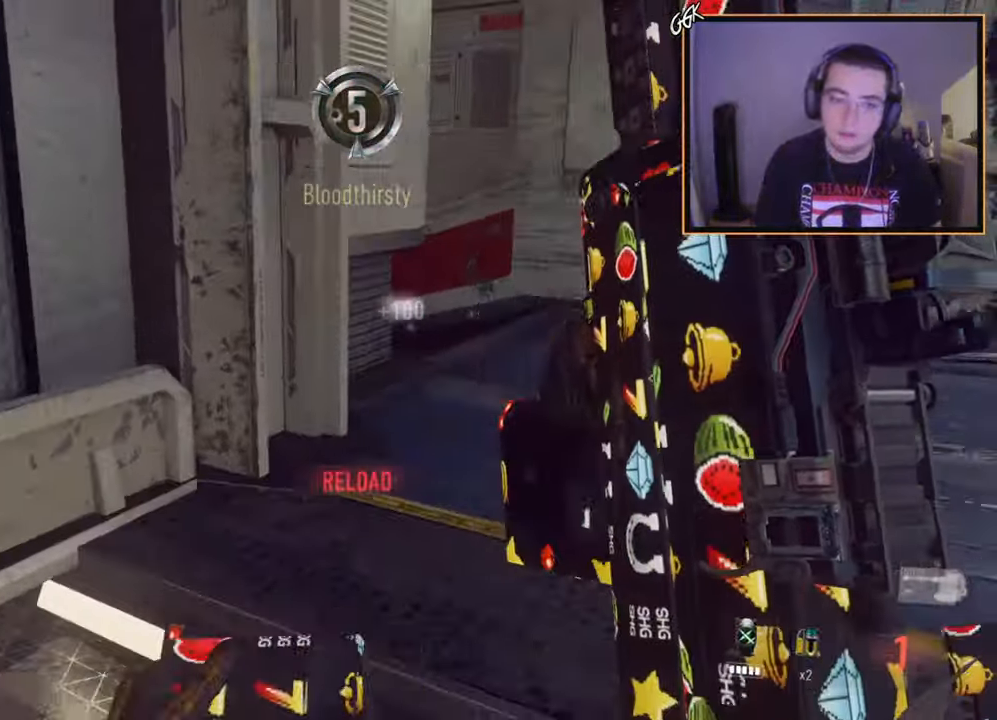
{"buttons": [], "left_stick": "up", "right_stick": "center", "events": [[166, "right_stick", "center"], [383, "left_stick", "up"]]}
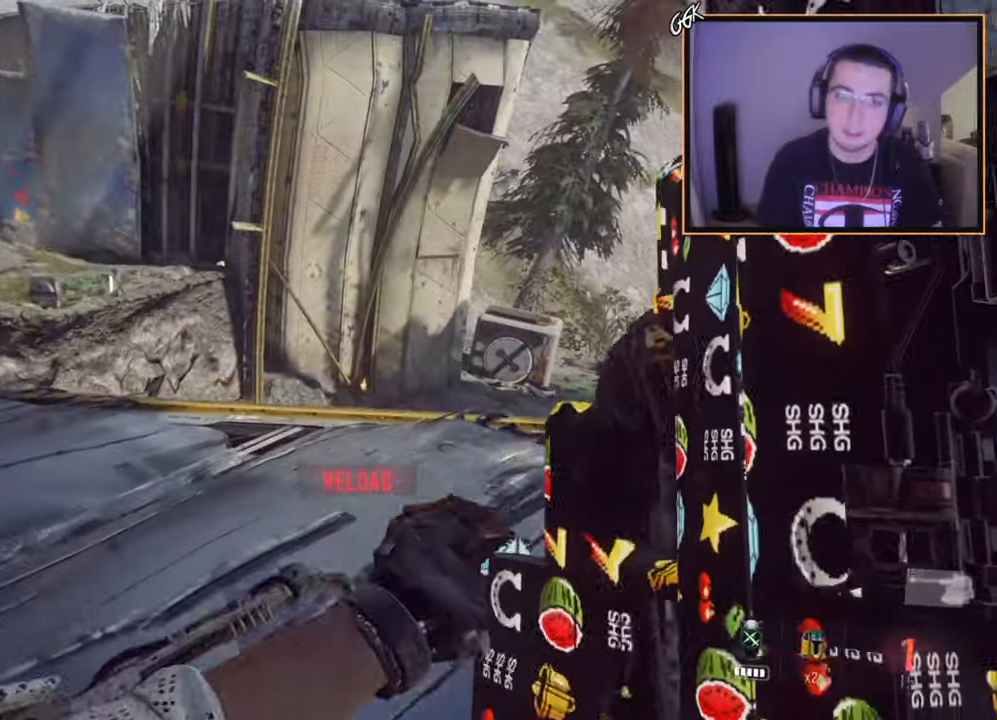
{"buttons": ["L3"], "left_stick": "up", "right_stick": "right", "events": [[17, "left_stick", "up-right"], [117, "right_stick", "right"], [217, "right_stick", "center"], [384, "left_stick", "up"], [384, "right_stick", "right"], [501, "L3", "down"]]}
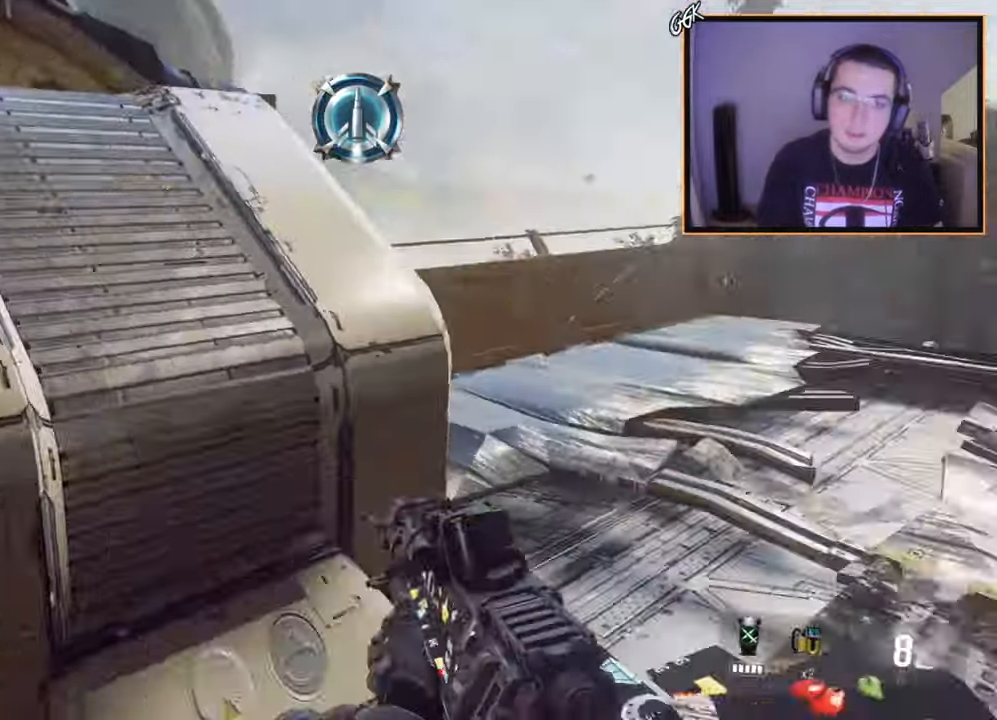
{"buttons": ["L2"], "left_stick": "center", "right_stick": "up-left", "events": [[66, "right_stick", "center"], [267, "L3", "up"], [367, "left_stick", "up-left"], [483, "right_stick", "up-left"], [500, "L2", "down"], [500, "left_stick", "center"]]}
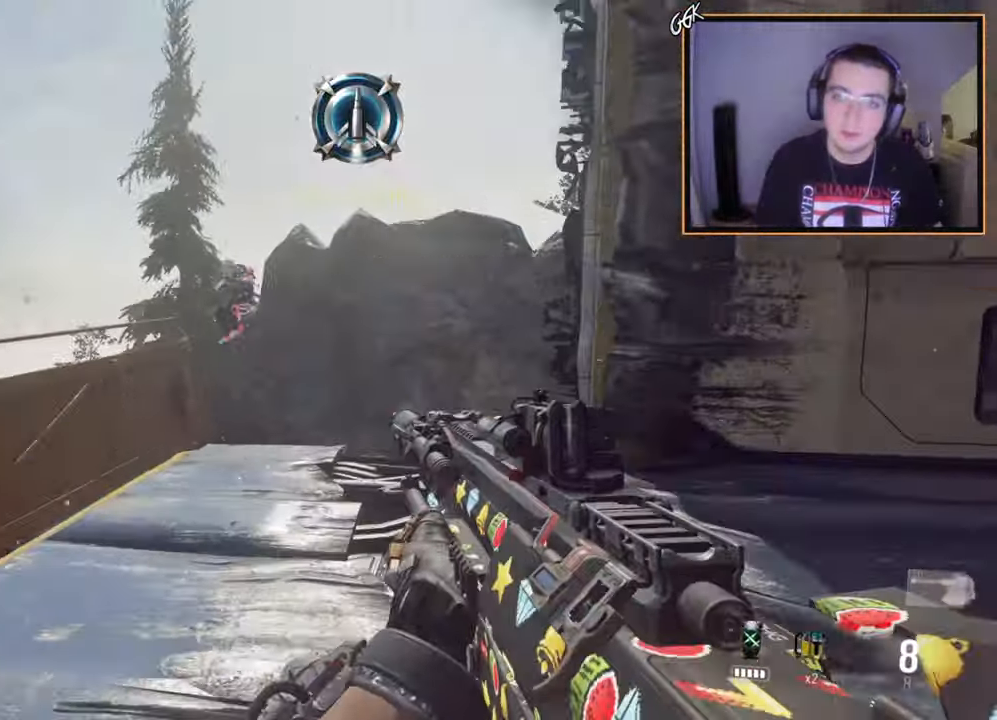
{"buttons": ["L2", "L3"], "left_stick": "up-left", "right_stick": "down-left", "events": [[17, "right_stick", "down-right"], [67, "right_stick", "center"], [117, "left_stick", "left"], [184, "L3", "down"], [217, "right_stick", "left"], [284, "right_stick", "center"], [467, "right_stick", "down-left"], [501, "left_stick", "up-left"]]}
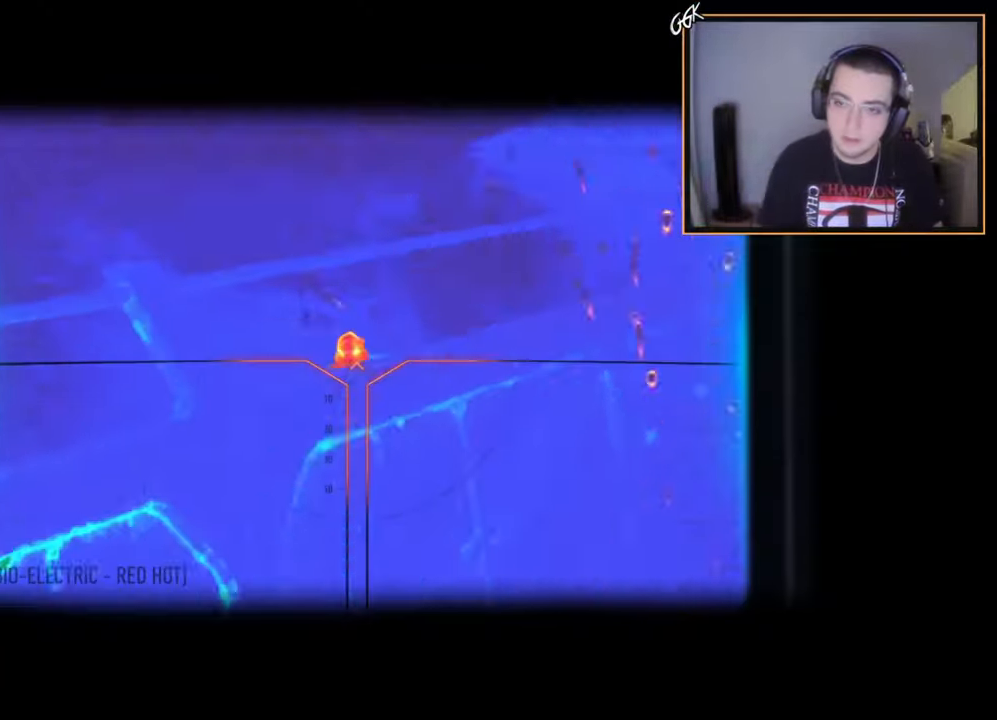
{"buttons": [], "left_stick": "up", "right_stick": "center", "events": [[33, "R2", "down"], [33, "right_stick", "up"], [116, "right_stick", "center"], [150, "L2", "up"], [183, "L3", "up"], [217, "R2", "up"], [317, "left_stick", "up"], [400, "right_stick", "down"], [467, "right_stick", "center"]]}
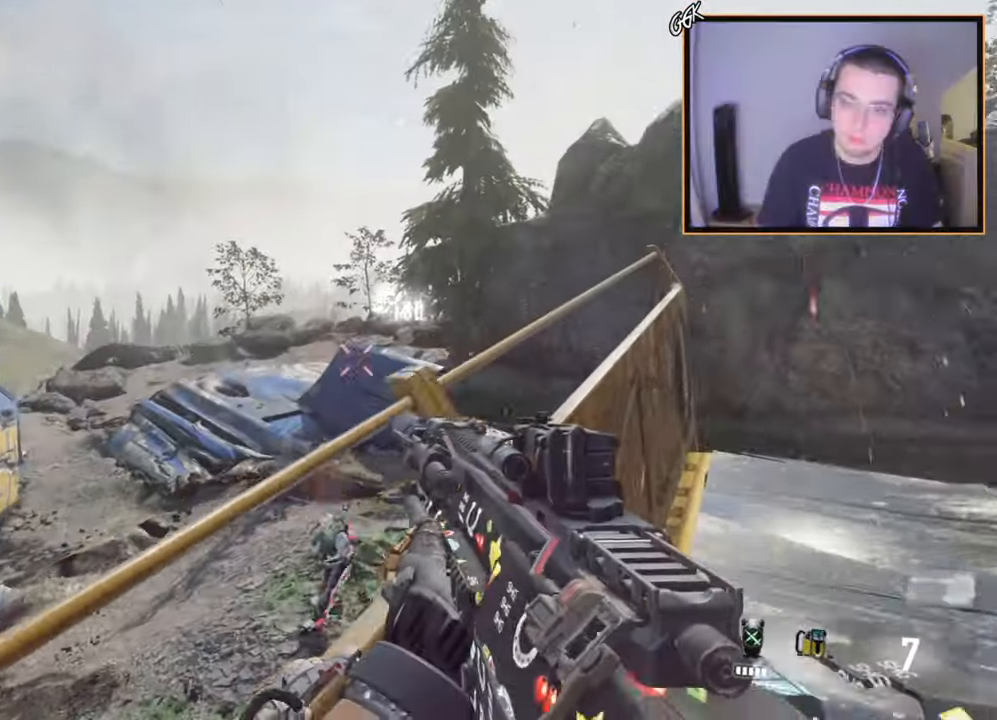
{"buttons": [], "left_stick": "up-right", "right_stick": "up-right", "events": [[84, "right_stick", "down"], [200, "right_stick", "center"], [217, "L2", "down"], [284, "left_stick", "center"], [417, "L2", "up"], [417, "right_stick", "up-right"], [451, "left_stick", "up-right"]]}
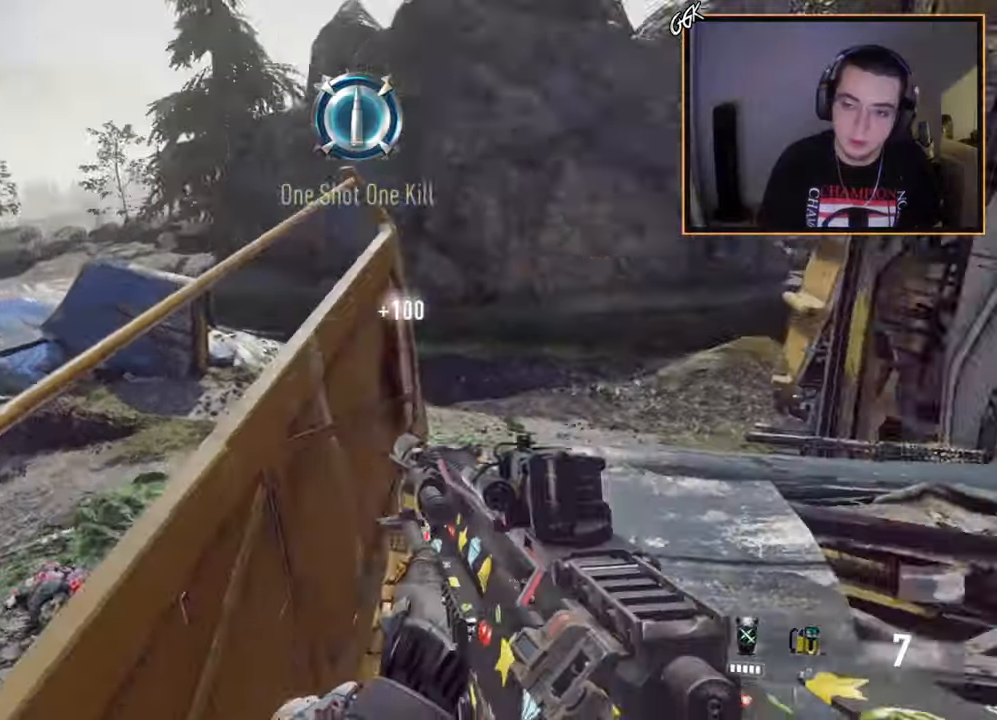
{"buttons": [], "left_stick": "up", "right_stick": "center", "events": [[33, "L3", "down"], [33, "left_stick", "up"], [66, "right_stick", "center"], [250, "L3", "up"]]}
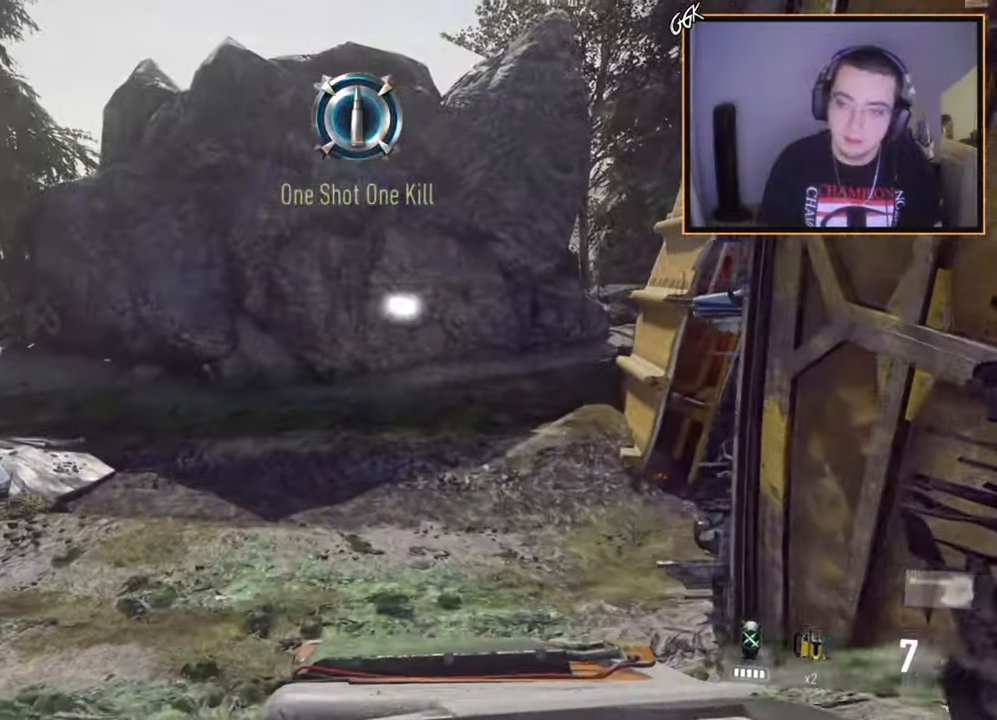
{"buttons": [], "left_stick": "up", "right_stick": "up-left", "events": [[284, "right_stick", "up-left"]]}
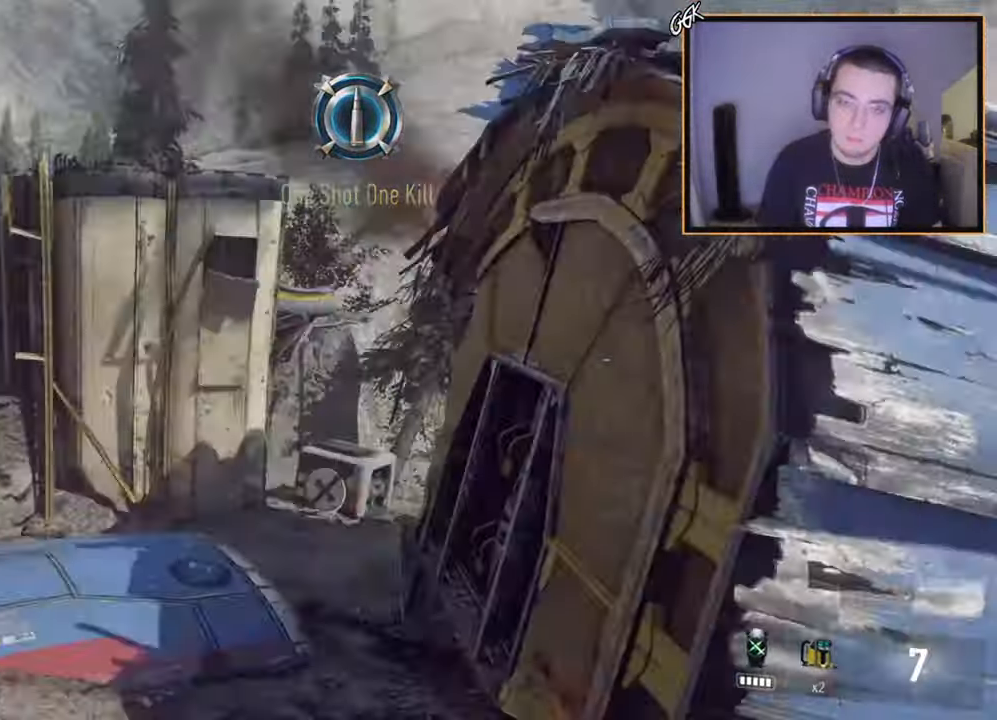
{"buttons": [], "left_stick": "up", "right_stick": "center", "events": [[33, "right_stick", "center"], [350, "right_stick", "down-left"], [400, "right_stick", "center"]]}
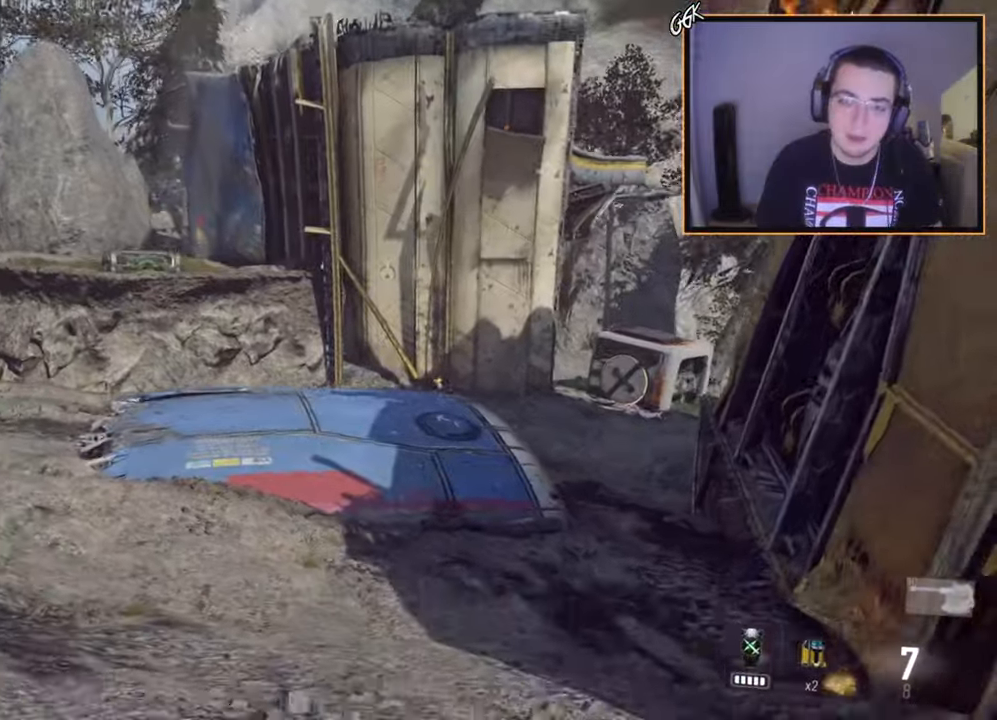
{"buttons": ["L2", "L3"], "left_stick": "left", "right_stick": "center", "events": [[34, "left_stick", "center"], [84, "L2", "down"], [84, "right_stick", "up-left"], [167, "right_stick", "center"], [250, "L3", "down"], [384, "left_stick", "left"]]}
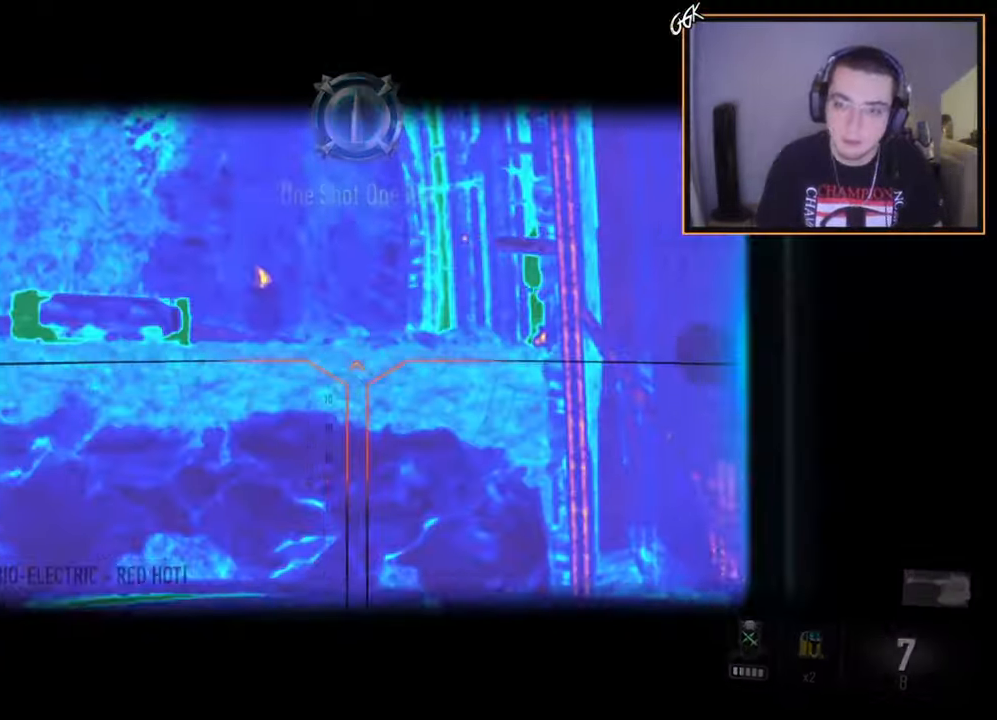
{"buttons": ["L2", "L3"], "left_stick": "center", "right_stick": "center", "events": [[33, "right_stick", "up-left"], [83, "right_stick", "center"], [166, "left_stick", "center"], [400, "right_stick", "up-right"], [450, "right_stick", "center"]]}
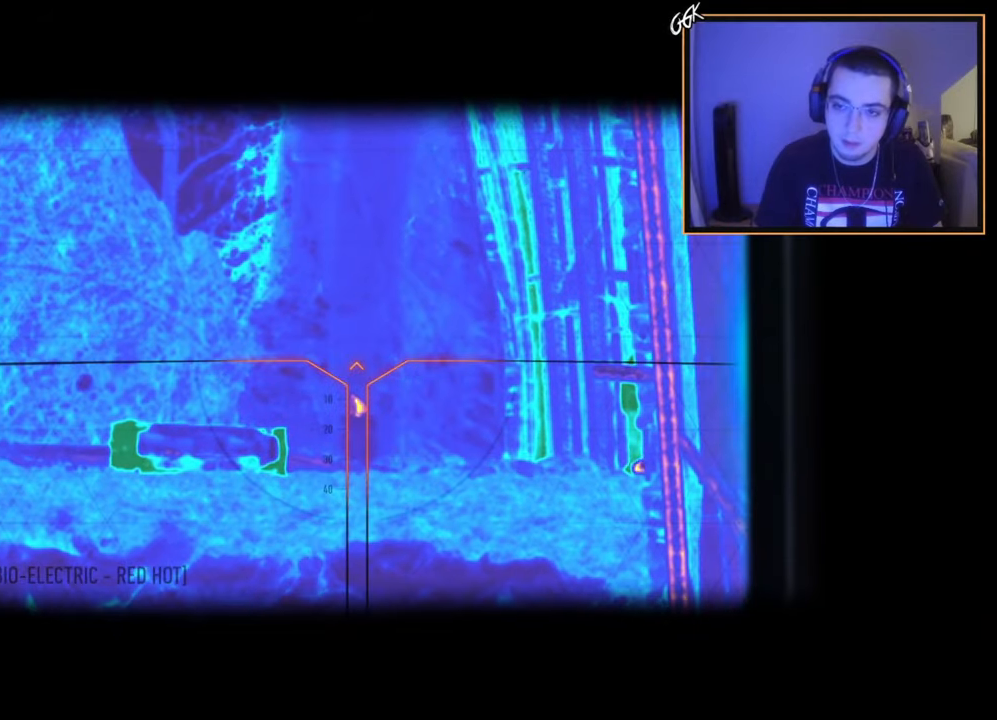
{"buttons": ["L2", "L3"], "left_stick": "center", "right_stick": "up", "events": [[184, "right_stick", "down"], [200, "left_stick", "right"], [267, "right_stick", "center"], [300, "left_stick", "center"], [484, "right_stick", "up"]]}
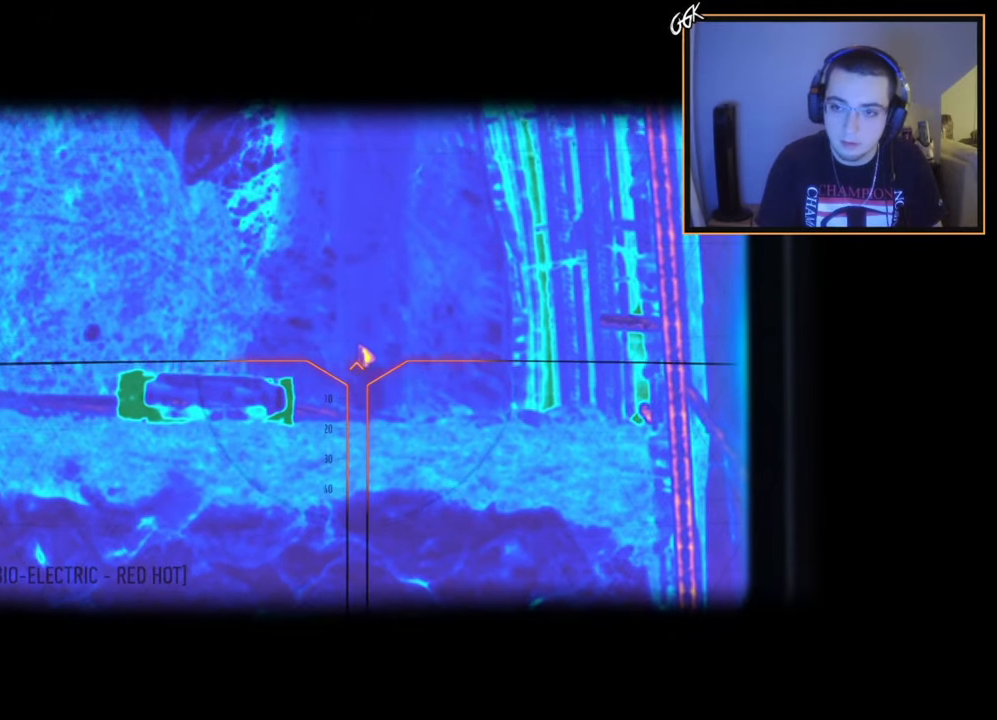
{"buttons": ["L2", "L3"], "left_stick": "center", "right_stick": "center", "events": [[16, "right_stick", "center"], [50, "left_stick", "right"], [317, "left_stick", "center"], [400, "R2", "down"], [467, "R2", "up"]]}
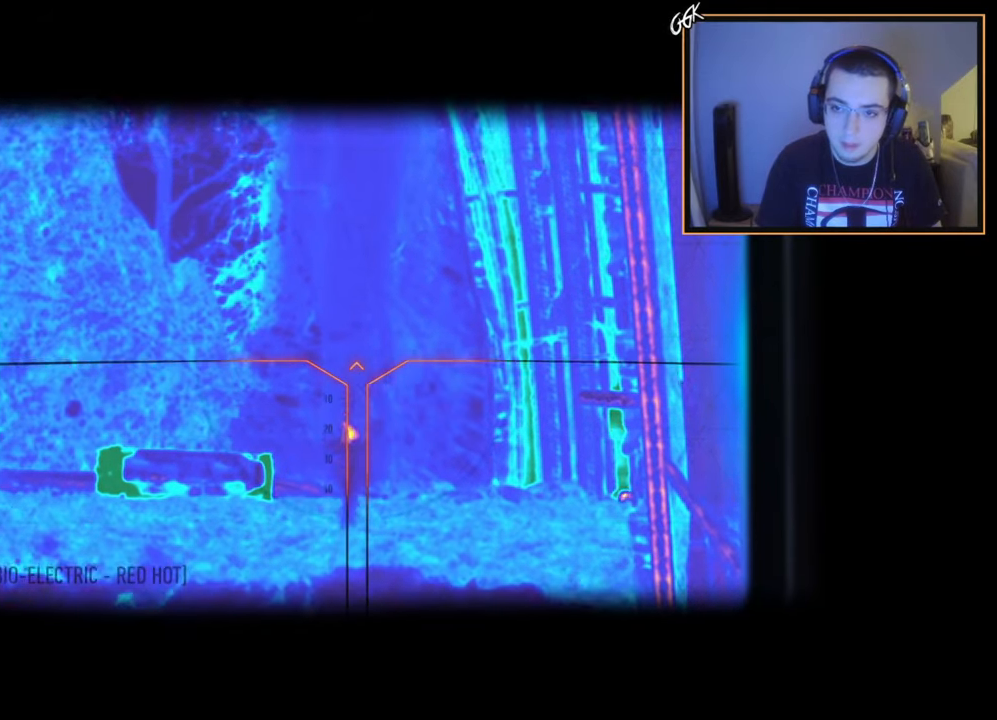
{"buttons": ["L2", "L3"], "left_stick": "center", "right_stick": "center", "events": [[300, "left_stick", "left"], [484, "left_stick", "center"]]}
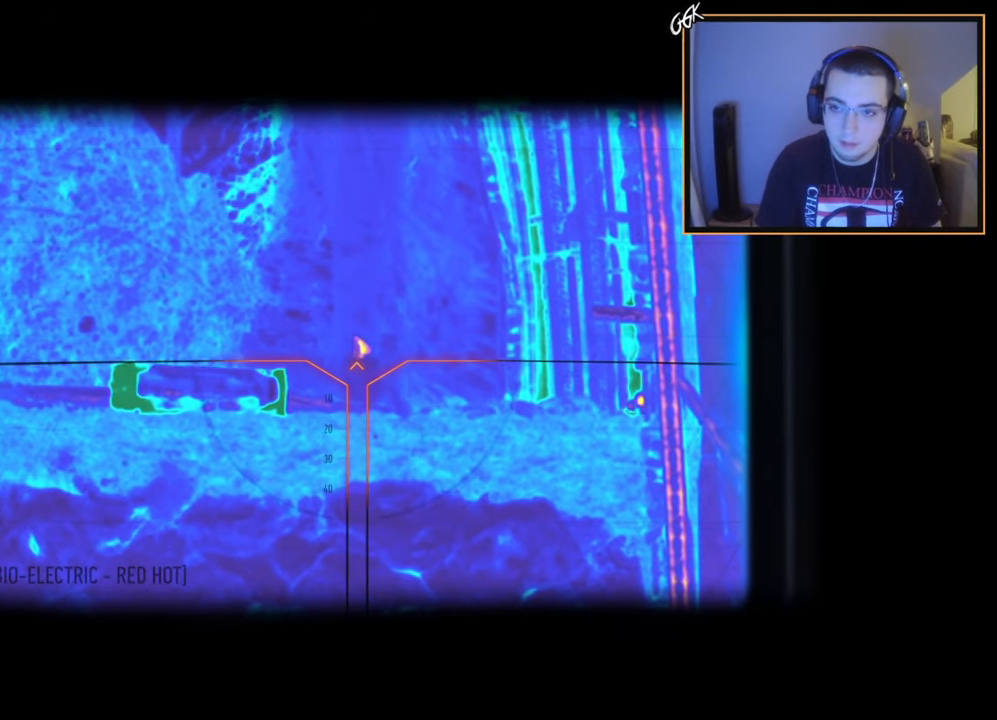
{"buttons": [], "left_stick": "left", "right_stick": "down-left", "events": [[150, "left_stick", "right"], [283, "L3", "up"], [317, "L2", "up"], [350, "left_stick", "down"], [350, "right_stick", "down-left"], [467, "left_stick", "left"]]}
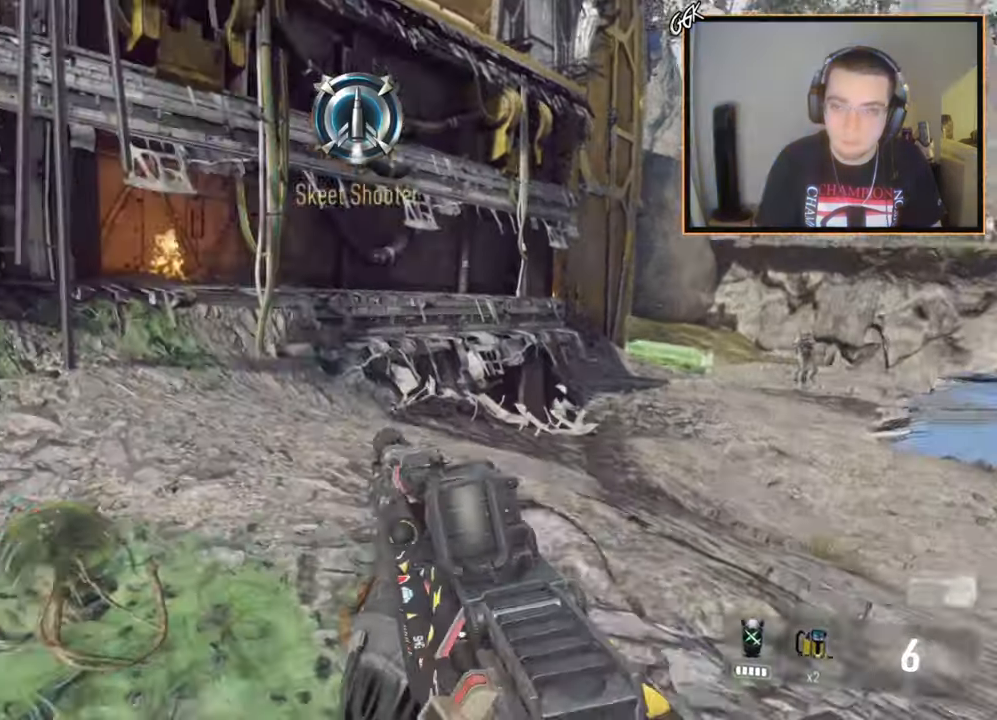
{"buttons": ["L3"], "left_stick": "up-left", "right_stick": "center", "events": [[17, "left_stick", "up-left"], [50, "L3", "down"], [150, "right_stick", "center"], [300, "right_stick", "up-left"], [434, "right_stick", "center"]]}
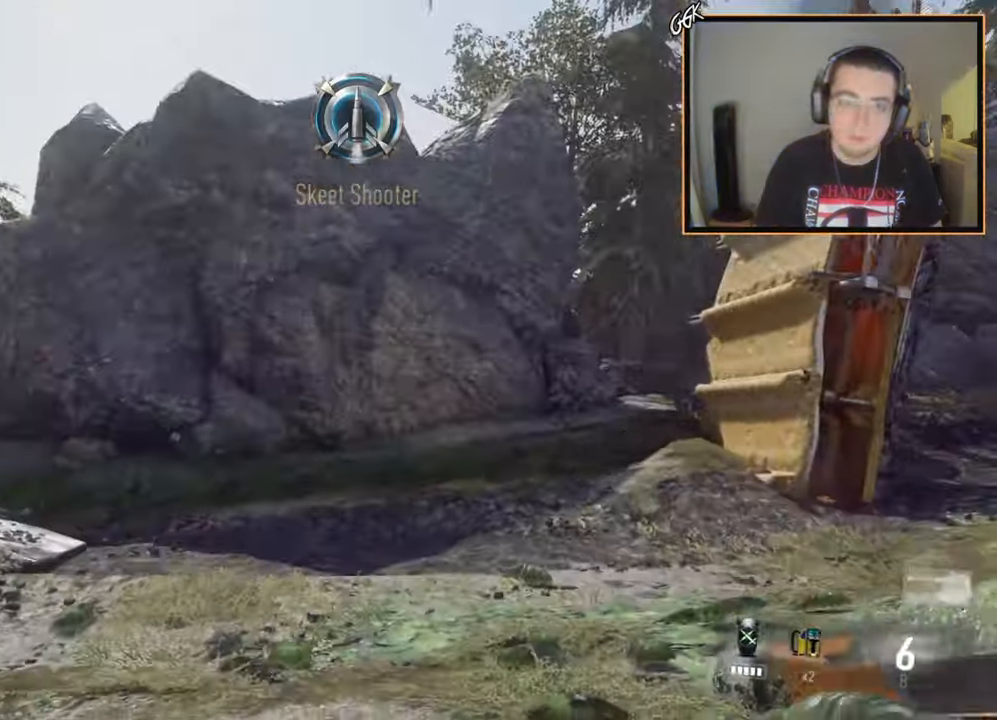
{"buttons": ["L2"], "left_stick": "center", "right_stick": "up-right", "events": [[33, "CROSS", "down"], [66, "L3", "up"], [100, "left_stick", "up-right"], [133, "CROSS", "up"], [166, "right_stick", "left"], [267, "CROSS", "down"], [300, "left_stick", "right"], [300, "right_stick", "center"], [367, "CROSS", "up"], [367, "L2", "down"], [433, "right_stick", "down-left"], [467, "left_stick", "center"], [500, "right_stick", "up-right"]]}
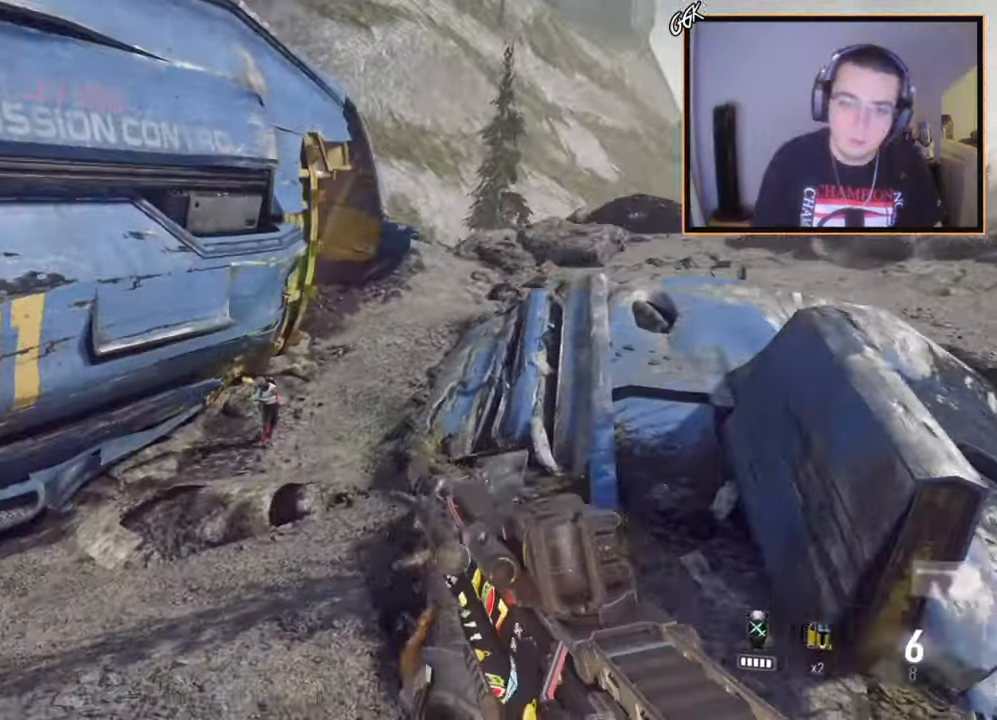
{"buttons": ["L2", "L3"], "left_stick": "left", "right_stick": "center", "events": [[34, "right_stick", "center"], [67, "L3", "down"], [67, "left_stick", "down-left"], [150, "right_stick", "down-left"], [167, "left_stick", "left"], [250, "right_stick", "center"]]}
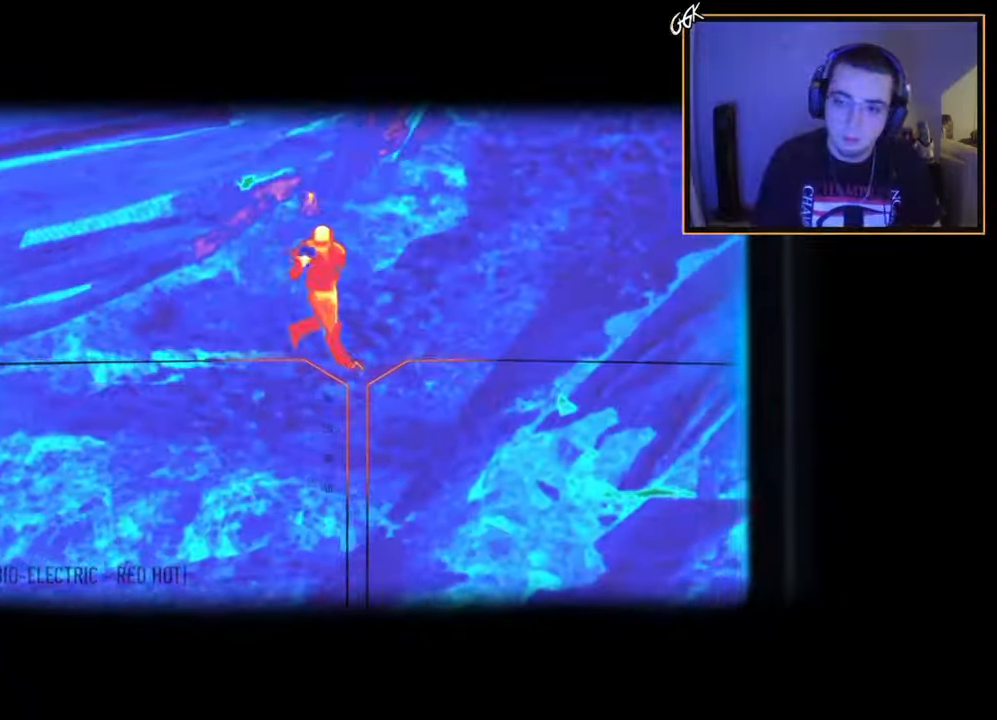
{"buttons": [], "left_stick": "center", "right_stick": "center", "events": [[16, "right_stick", "up-left"], [83, "left_stick", "up-left"], [100, "R2", "down"], [116, "right_stick", "center"], [200, "left_stick", "left"], [267, "R2", "up"], [400, "L3", "up"], [467, "L2", "up"], [467, "left_stick", "center"]]}
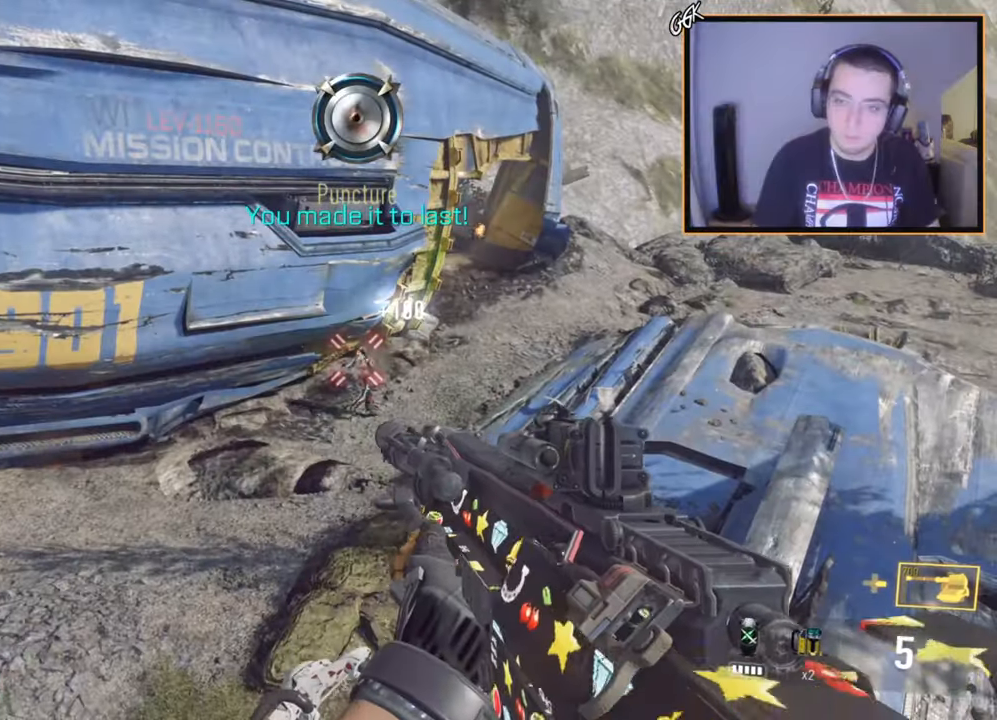
{"buttons": [], "left_stick": "center", "right_stick": "center", "events": []}
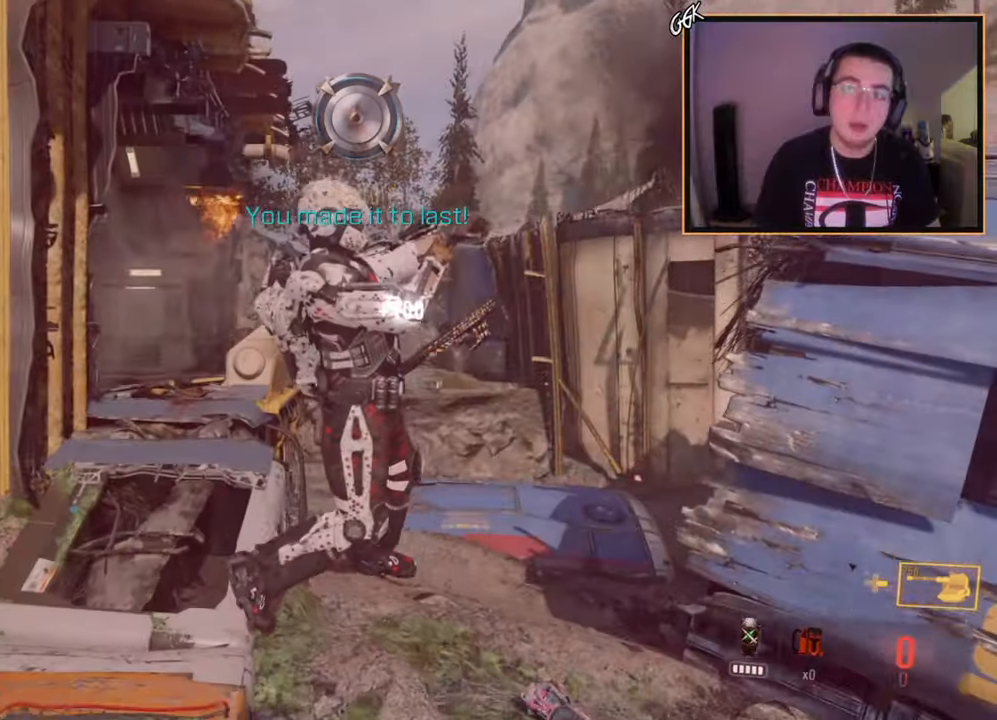
{"buttons": [], "left_stick": "center", "right_stick": "center", "events": []}
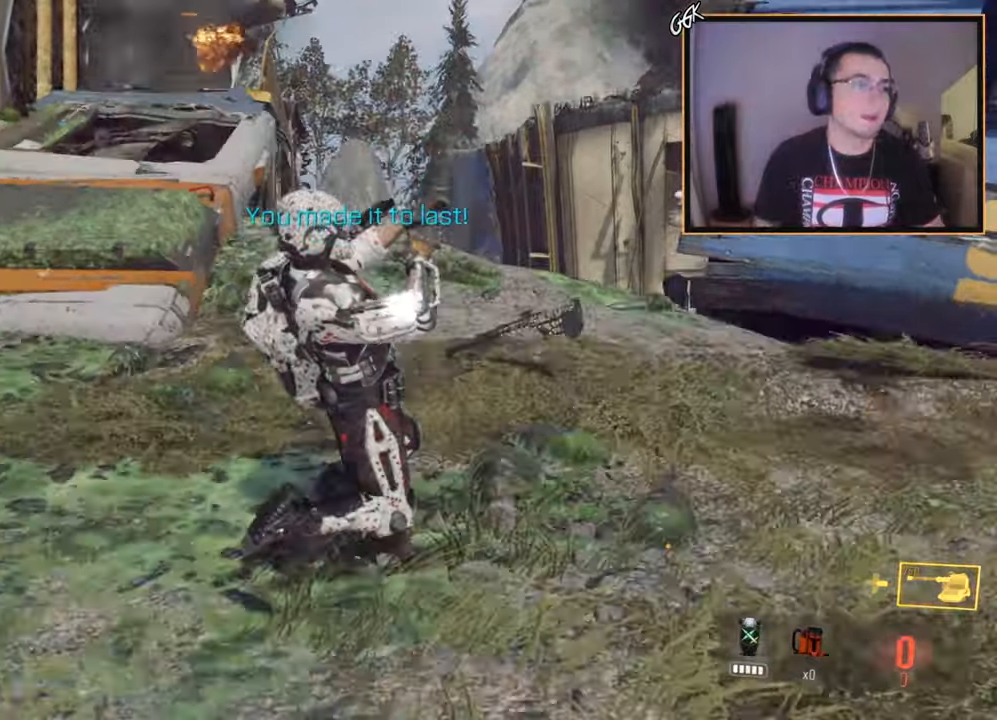
{"buttons": [], "left_stick": "center", "right_stick": "center", "events": []}